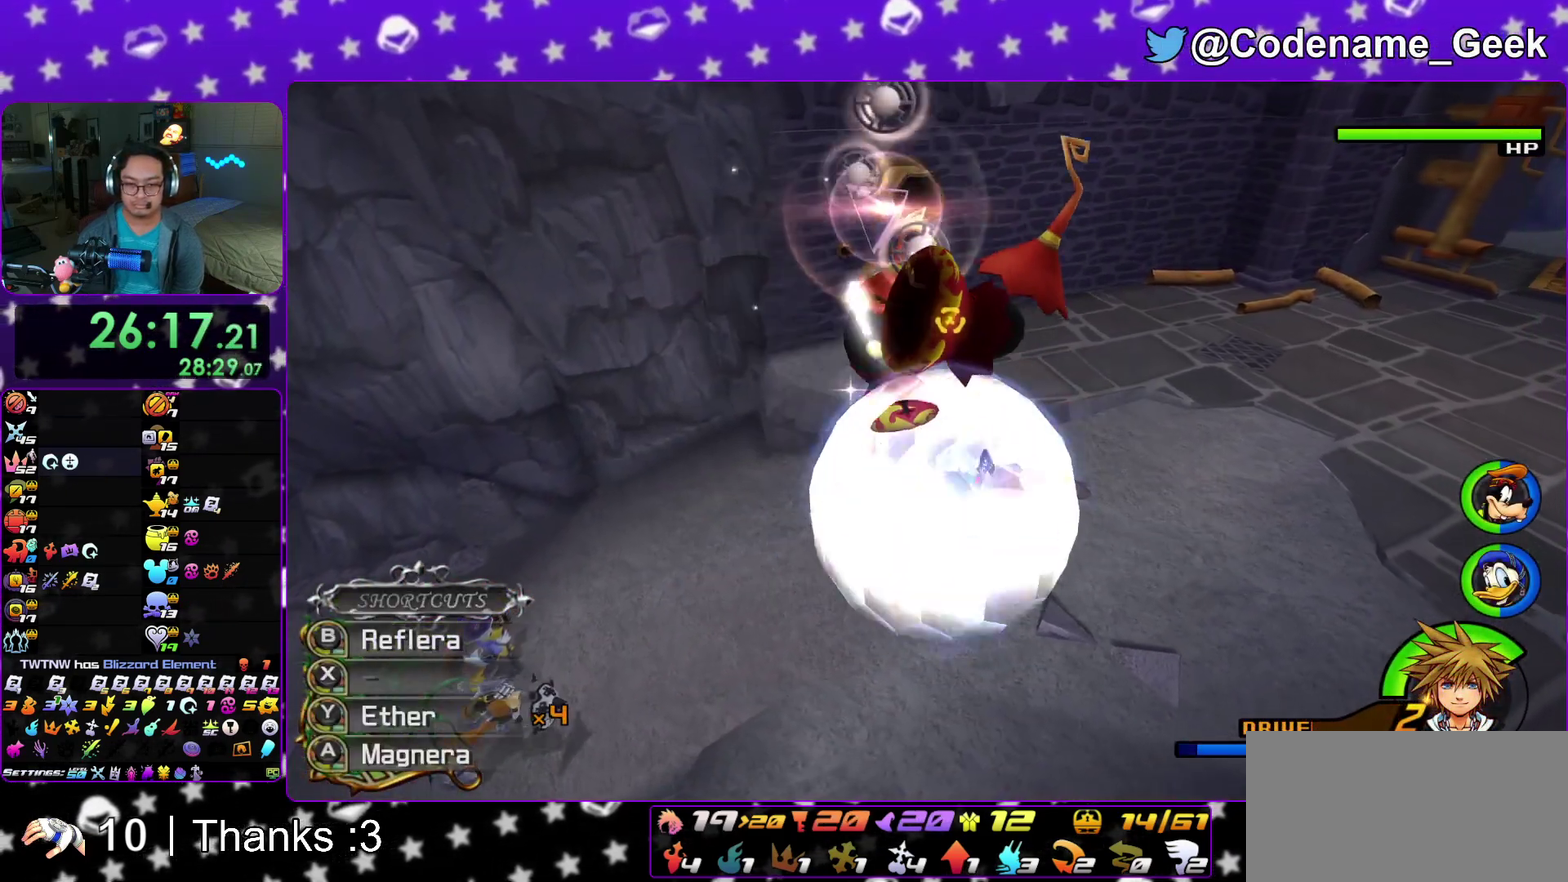
Gameplay with a controller (Nintendo layout); each line is a JSON object with the inputs held at the frame after it (dt_ms = milliseconds from this image to that frame). "events" lists button and stick changes between this image and that frame as [ms after this image, input, new state], when the widget could be followed in between. This overlay highlights the sticks when they move; stick clicks (L3 R3) are not distinguishable. Not read: HOME L3 R3 SELECT START.
{"dt_ms": 400, "buttons": [], "left_stick": "center", "right_stick": "center", "events": [[50, "B", "up"], [267, "B", "down"], [400, "B", "up"]]}
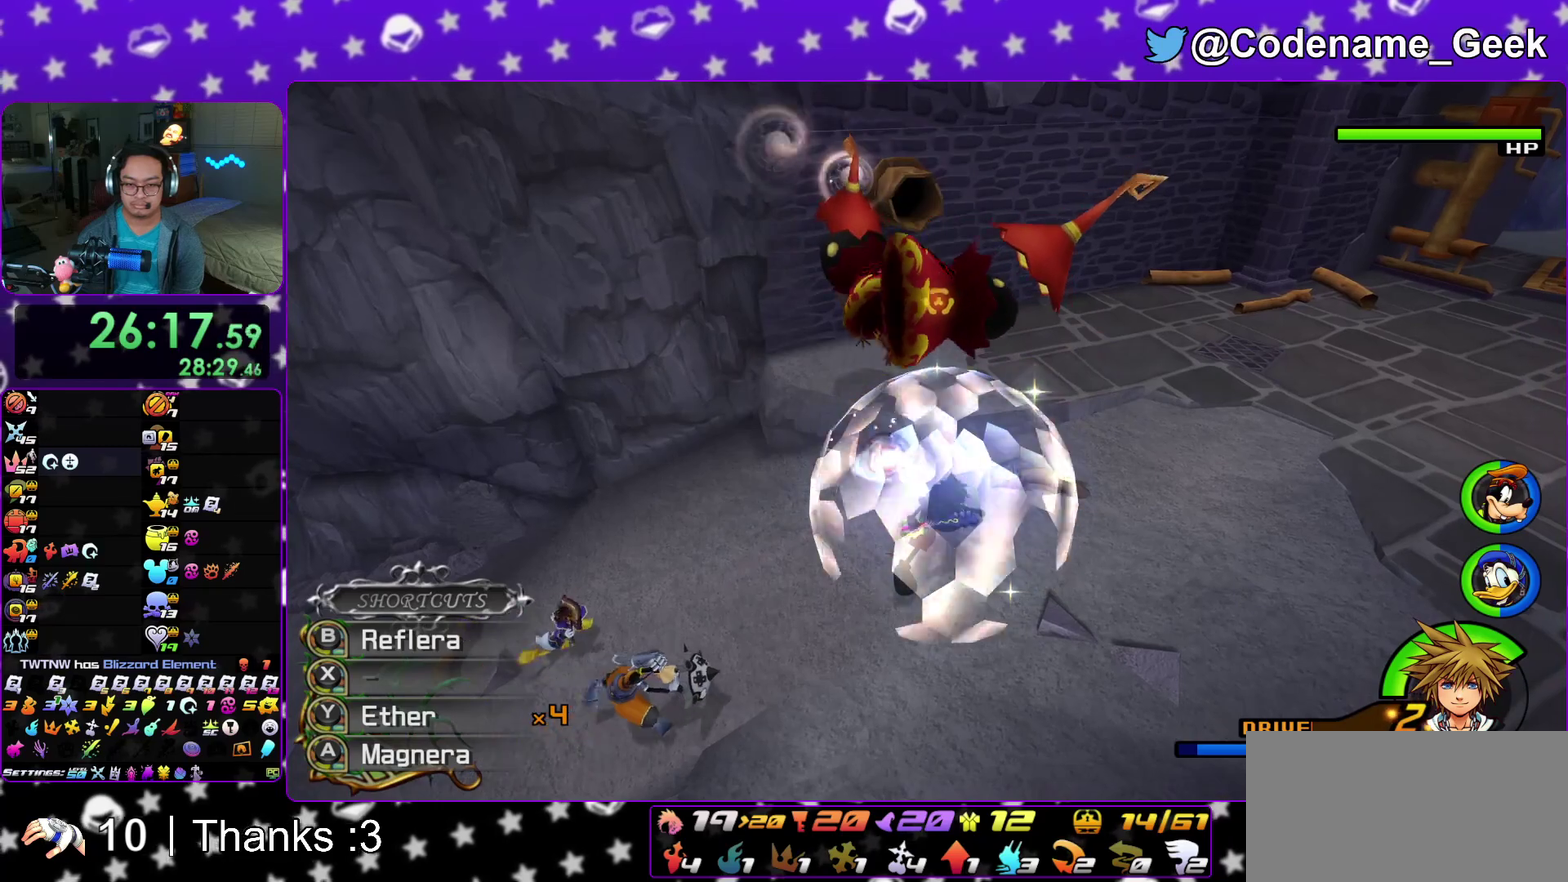
{"dt_ms": 500, "buttons": [], "left_stick": "center", "right_stick": "center", "events": [[67, "B", "down"], [183, "B", "up"], [267, "B", "down"], [433, "B", "up"]]}
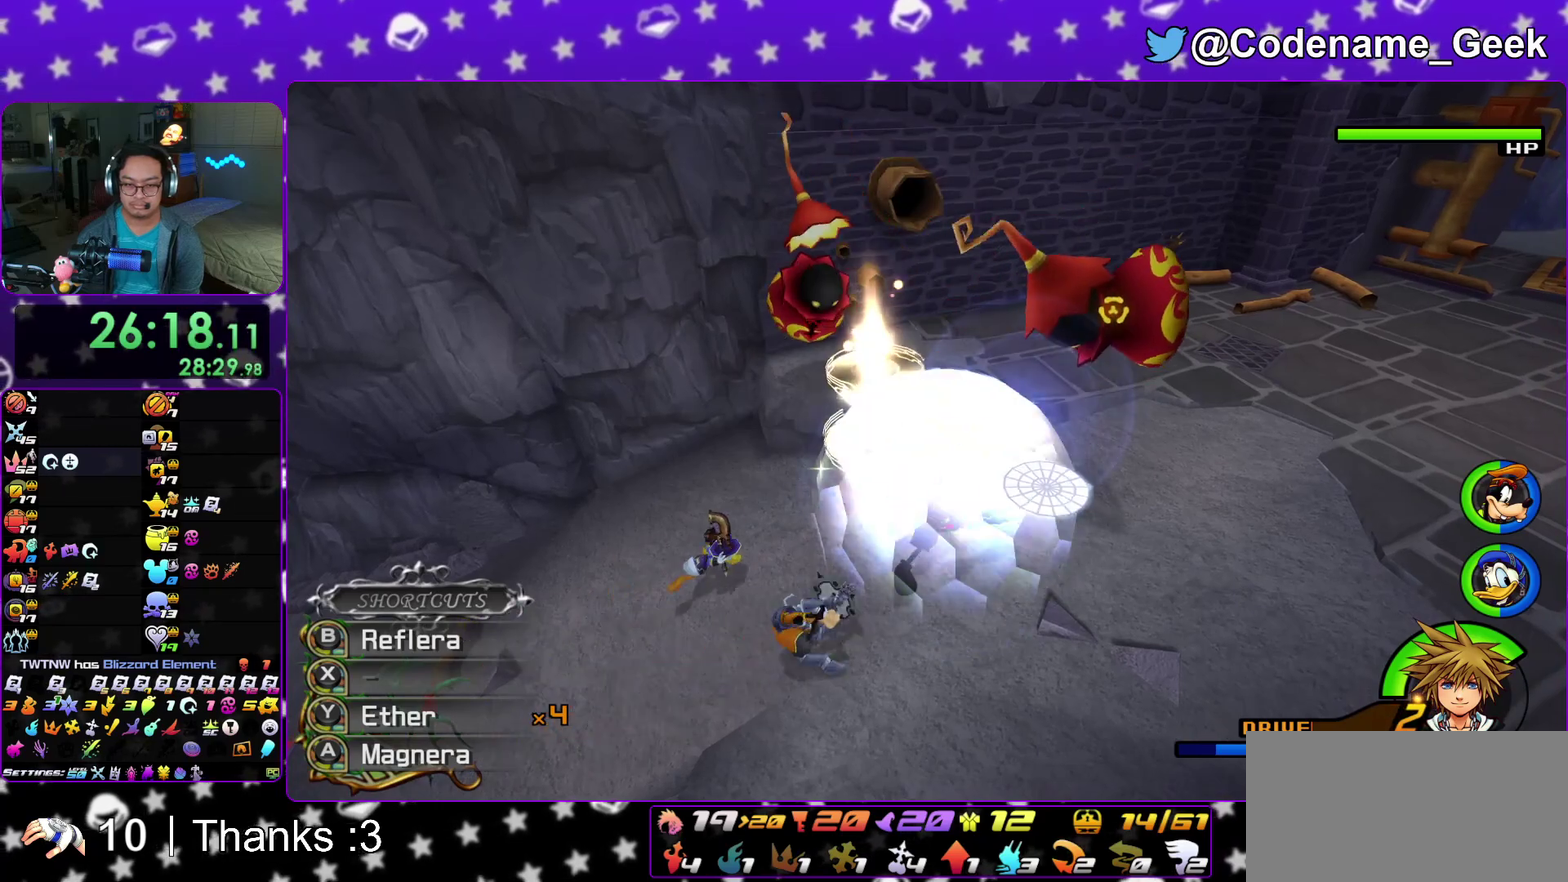
{"dt_ms": 500, "buttons": ["A"], "left_stick": "center", "right_stick": "down", "events": [[217, "right_stick", "down"], [333, "A", "down"], [417, "A", "up"], [500, "A", "down"]]}
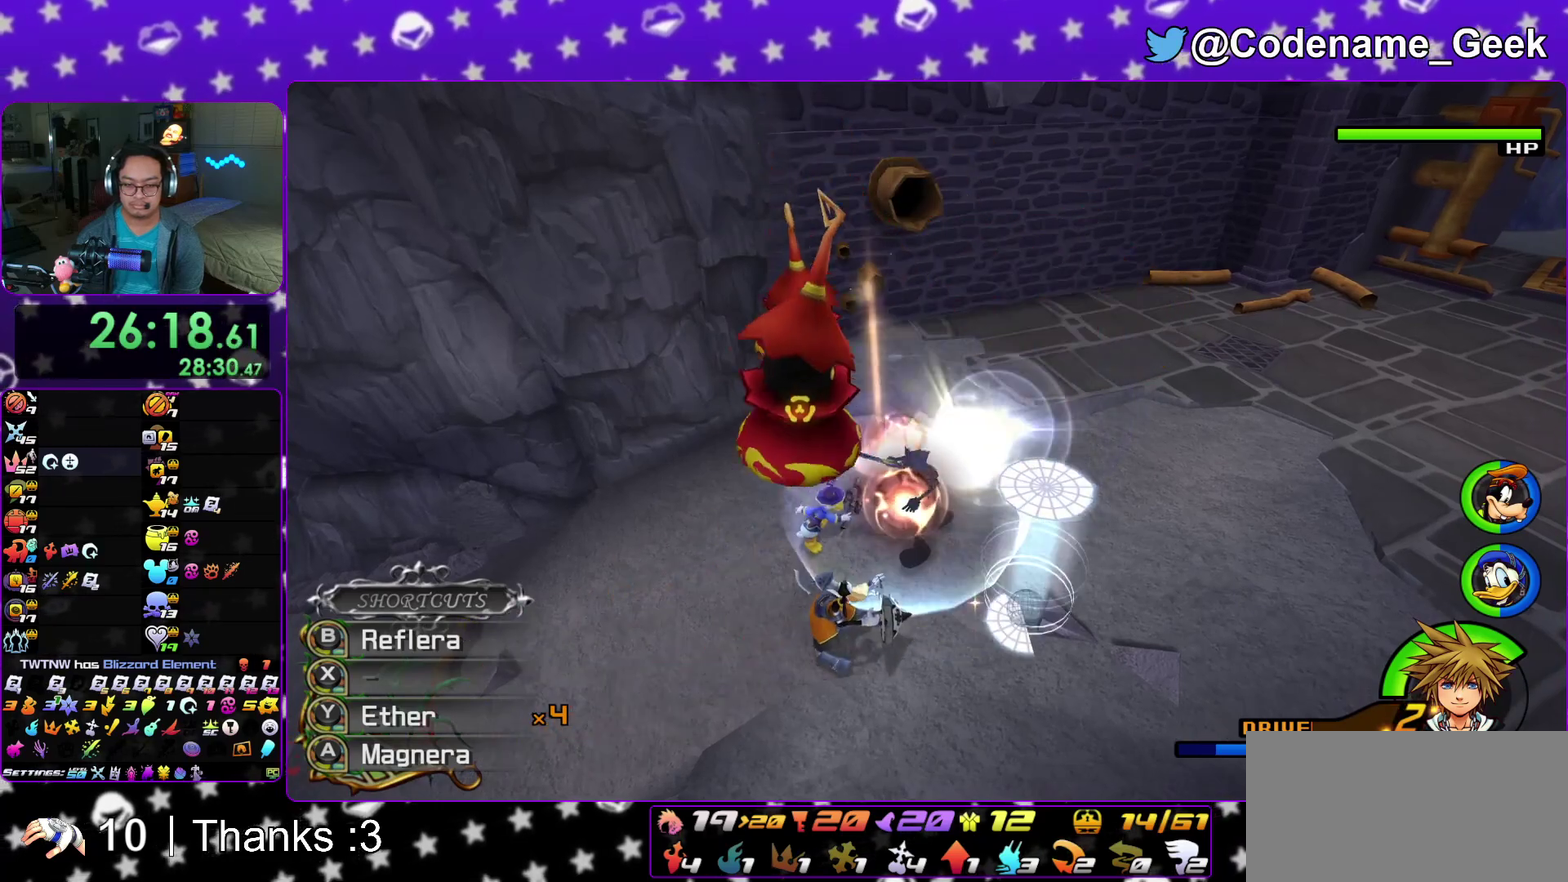
{"dt_ms": 500, "buttons": ["A"], "left_stick": "center", "right_stick": "down", "events": [[133, "A", "up"], [200, "A", "down"], [333, "A", "up"], [433, "A", "down"]]}
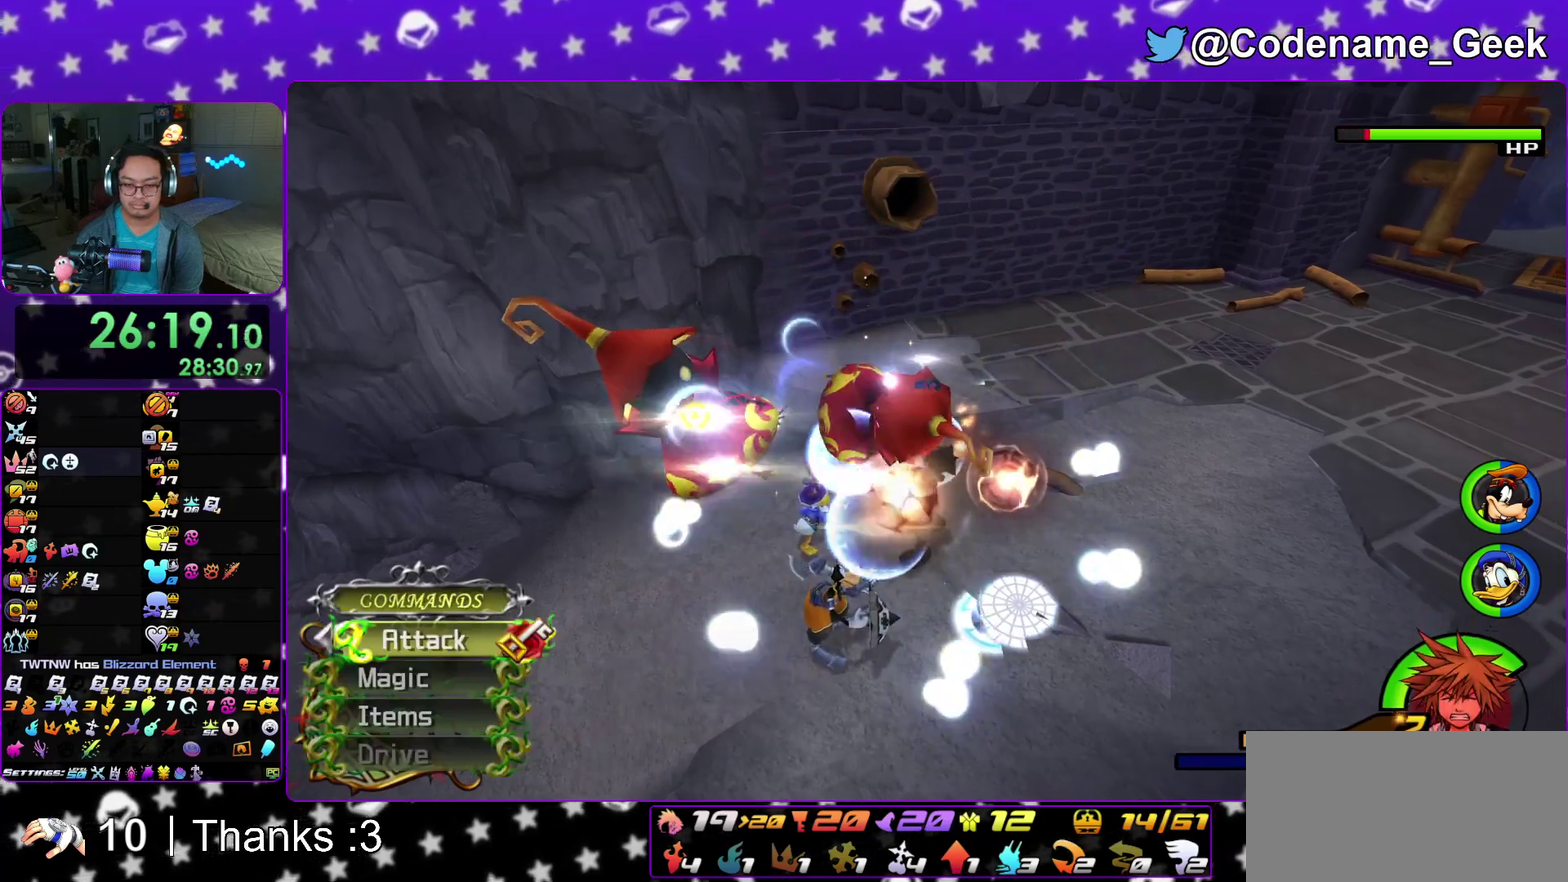
{"dt_ms": 500, "buttons": [], "left_stick": "center", "right_stick": "down", "events": [[67, "A", "up"], [167, "right_stick", "down-left"], [283, "right_stick", "center"], [467, "right_stick", "down"]]}